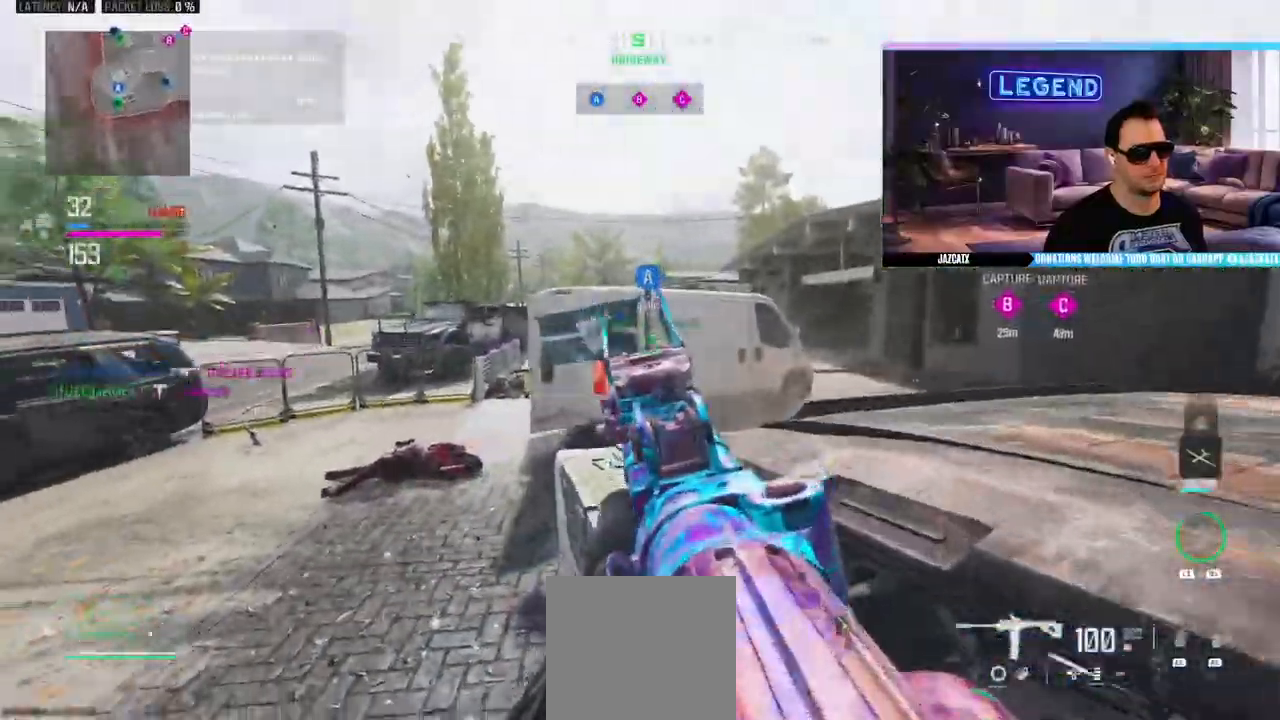
Gameplay with a controller (PlayStation layout); each line is a JSON object with the inputs held at the frame after it. "events" lists button and stick changes between this image and that frame as [ms after this image, input, new state], when the widget could be followed in between.
{"buttons": ["R2"], "left_stick": "up-left", "right_stick": "center", "events": [[67, "left_stick", "up-left"], [117, "L3", "down"], [267, "CIRCLE", "down"], [283, "L3", "up"], [333, "L3", "down"], [500, "CIRCLE", "up"], [500, "L3", "up"], [500, "R2", "down"]]}
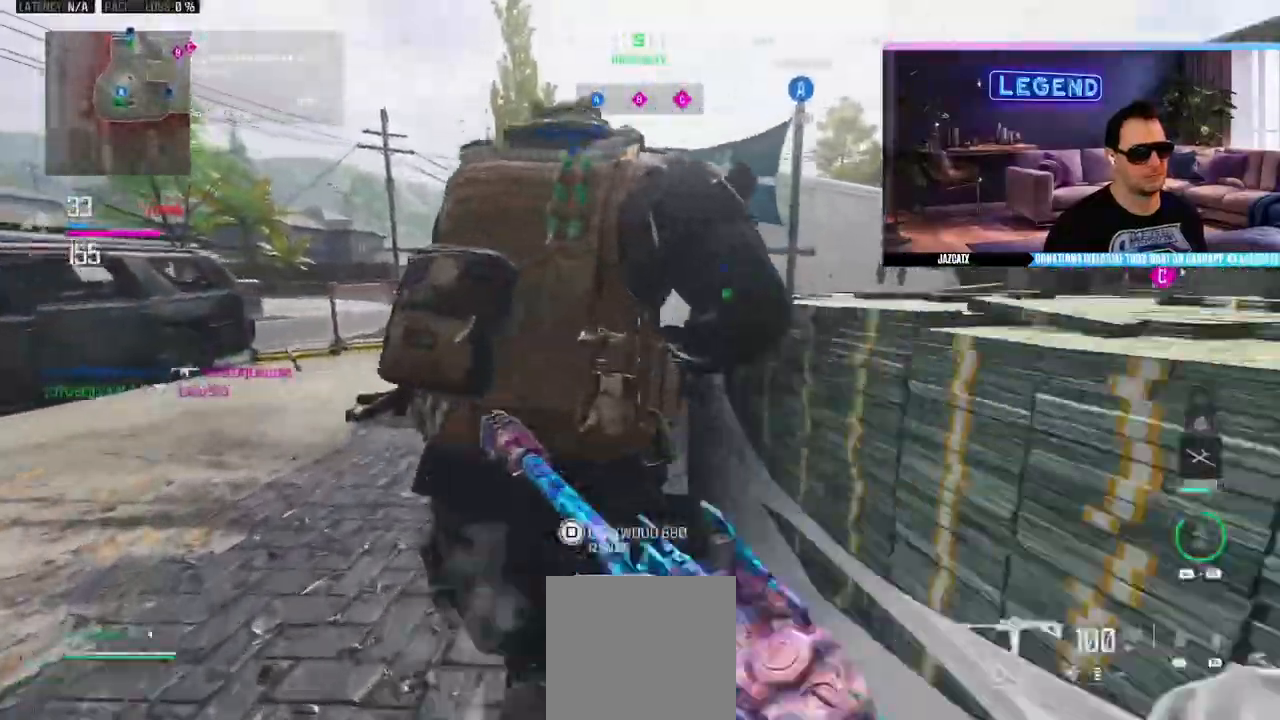
{"buttons": ["R1"], "left_stick": "up-left", "right_stick": "center", "events": [[50, "R2", "up"], [83, "L3", "down"], [150, "CIRCLE", "down"], [317, "SQUARE", "down"], [350, "CIRCLE", "up"], [400, "SQUARE", "up"], [417, "R1", "down"], [433, "L3", "up"]]}
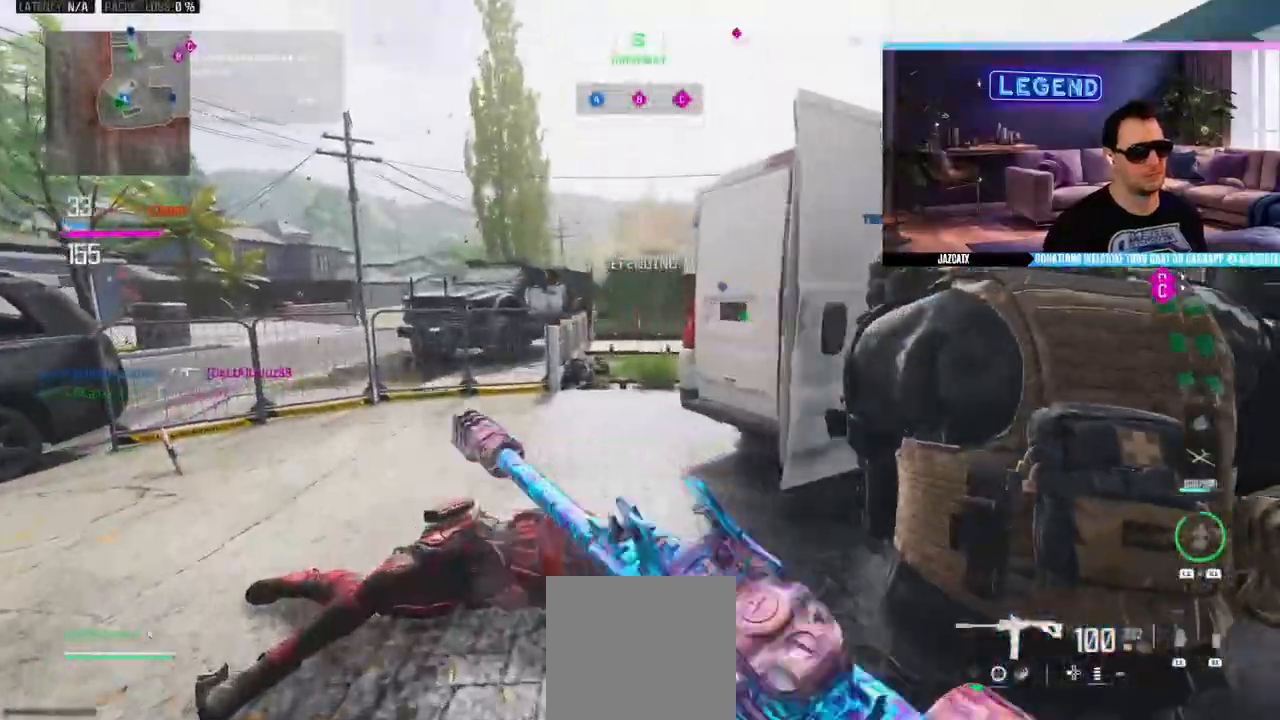
{"buttons": ["L3"], "left_stick": "up-left", "right_stick": "center", "events": [[17, "R1", "up"], [133, "L3", "down"]]}
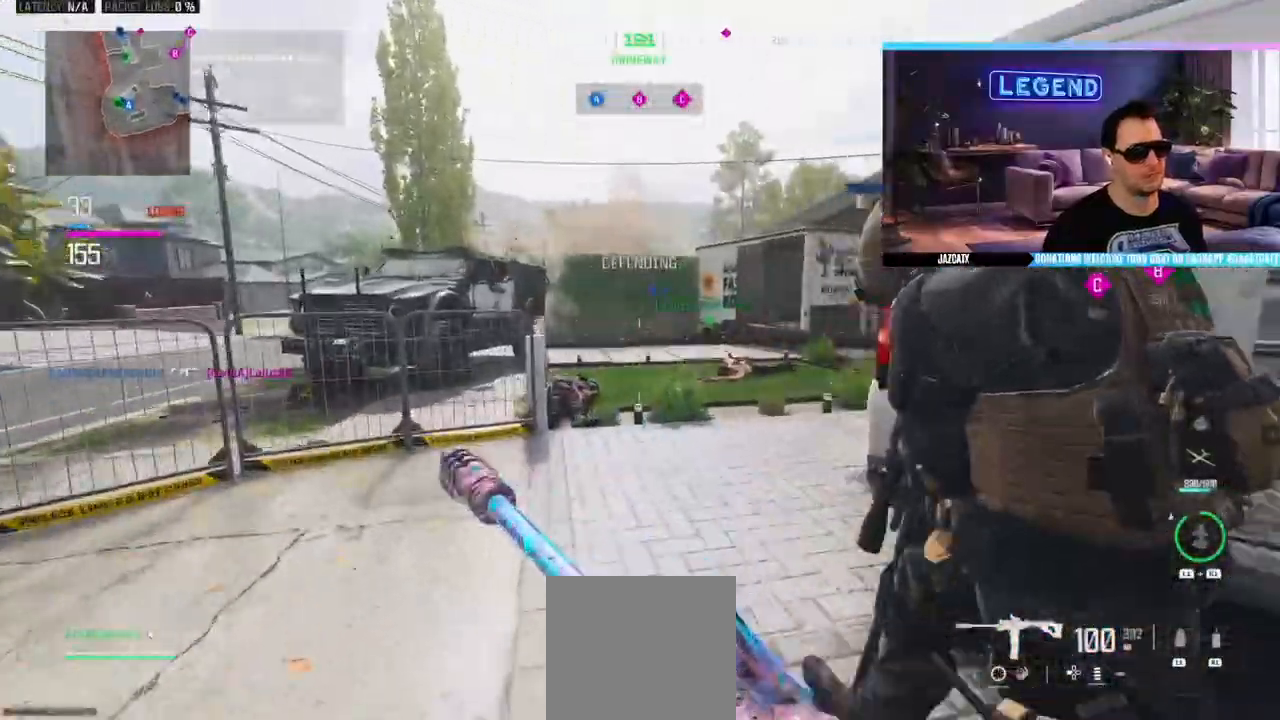
{"buttons": ["SQUARE"], "left_stick": "left", "right_stick": "center", "events": [[183, "L3", "up"], [250, "R1", "down"], [250, "left_stick", "left"], [267, "R1", "up"], [350, "SQUARE", "down"]]}
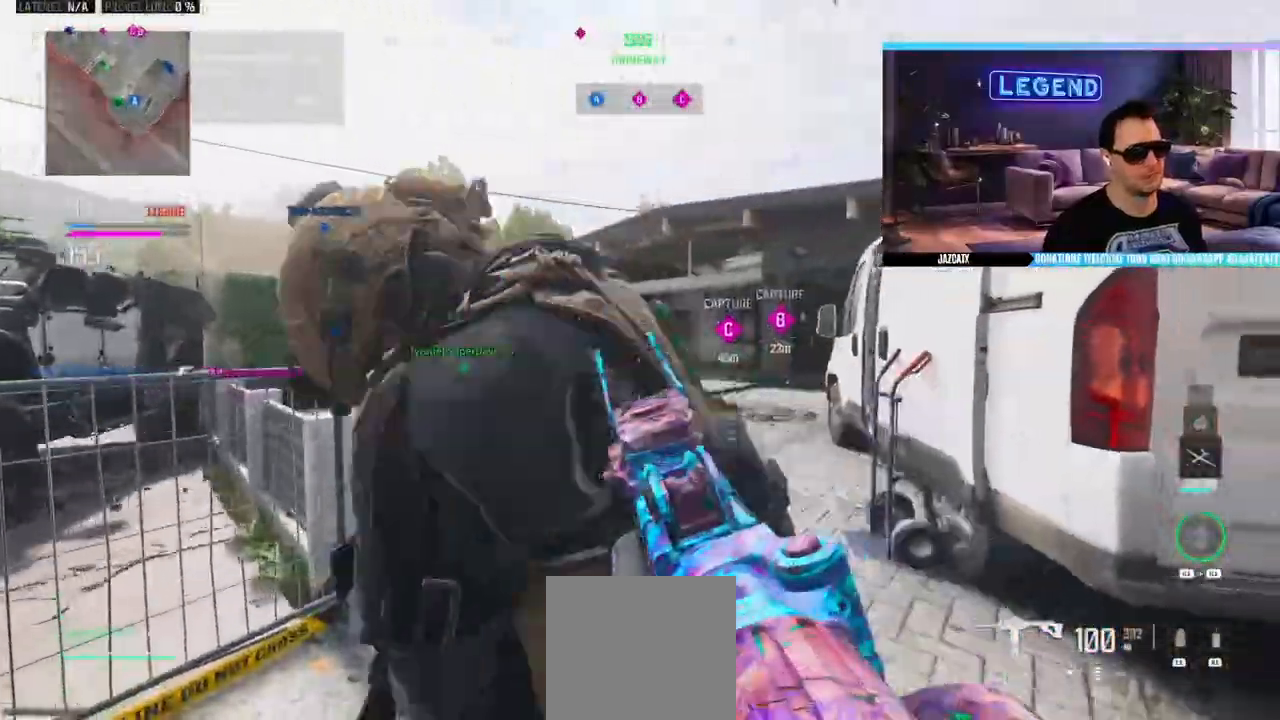
{"buttons": ["L2", "R2"], "left_stick": "center", "right_stick": "down", "events": [[200, "left_stick", "down"], [250, "left_stick", "down-right"], [267, "SQUARE", "up"], [300, "L2", "down"], [300, "right_stick", "down"], [483, "R2", "down"], [483, "left_stick", "center"]]}
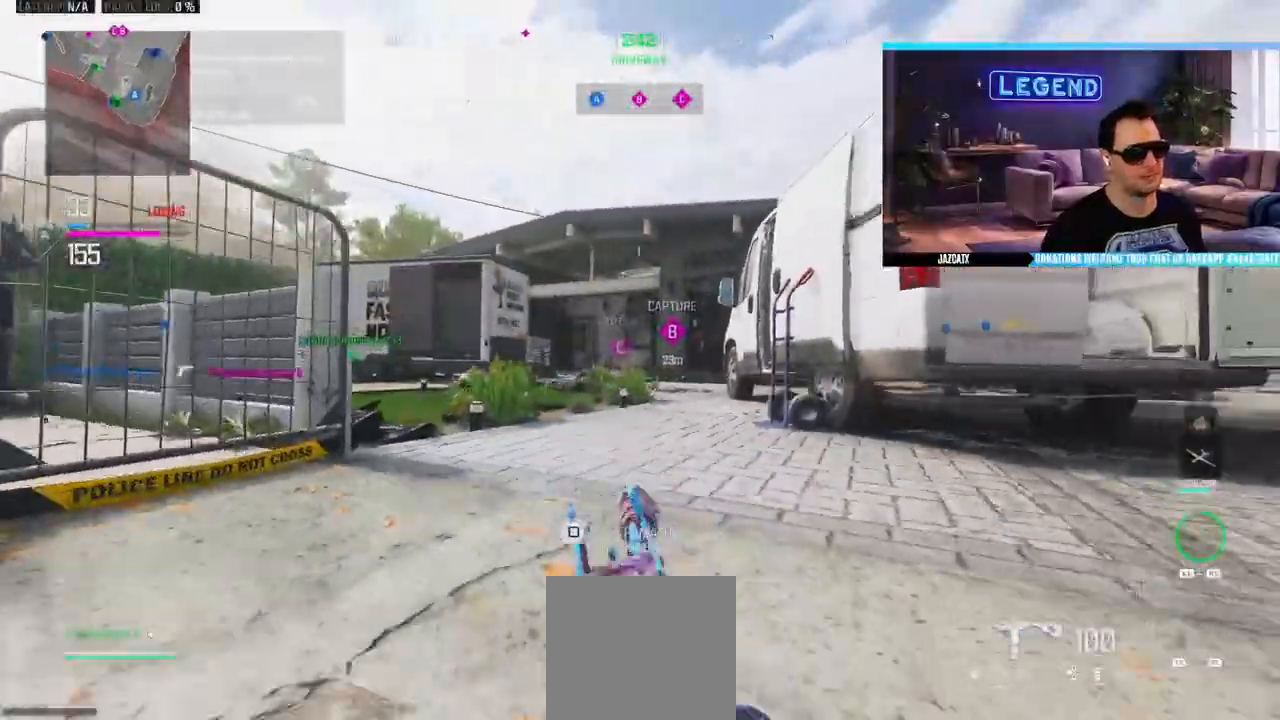
{"buttons": ["L3"], "left_stick": "up", "right_stick": "center"}
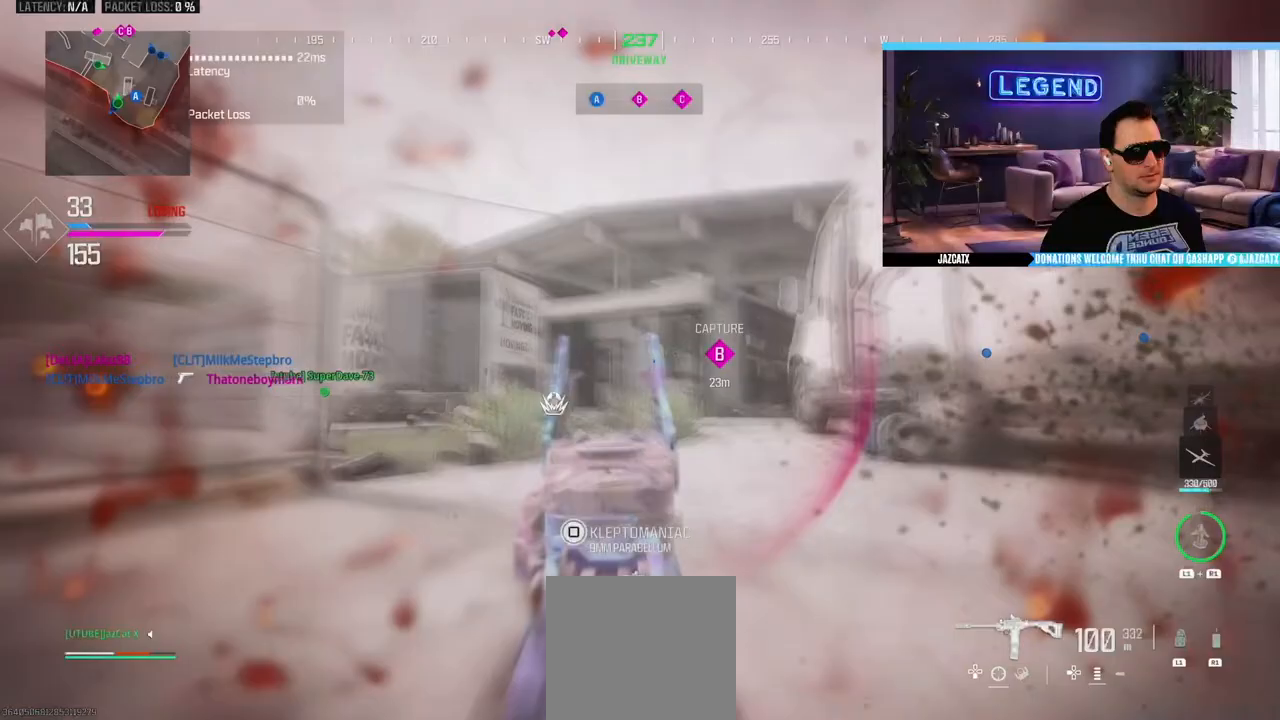
{"buttons": [], "left_stick": "down-left", "right_stick": "center", "events": [[117, "L3", "up"], [167, "L3", "down"], [183, "left_stick", "up-left"], [267, "right_stick", "right"], [350, "L3", "up"], [450, "left_stick", "down-left"], [483, "right_stick", "center"]]}
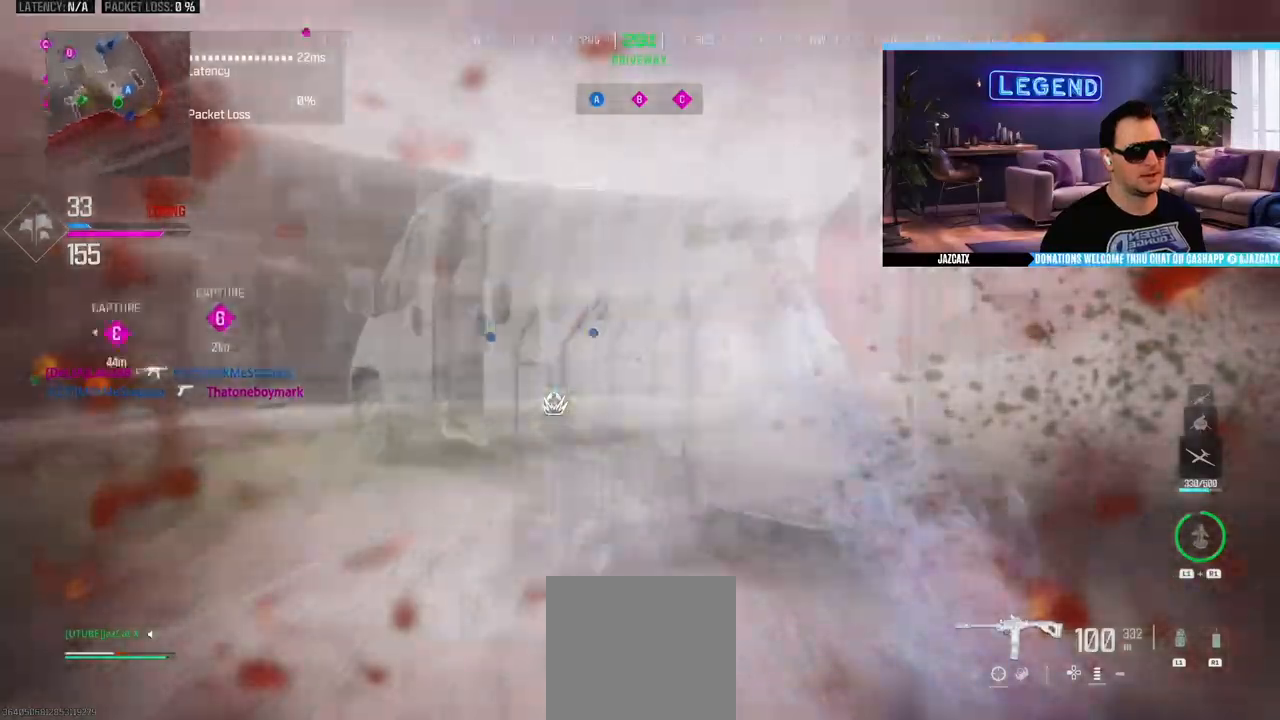
{"buttons": [], "left_stick": "left", "right_stick": "center", "events": [[17, "left_stick", "down-right"], [200, "left_stick", "up-right"], [350, "left_stick", "center"], [400, "left_stick", "left"]]}
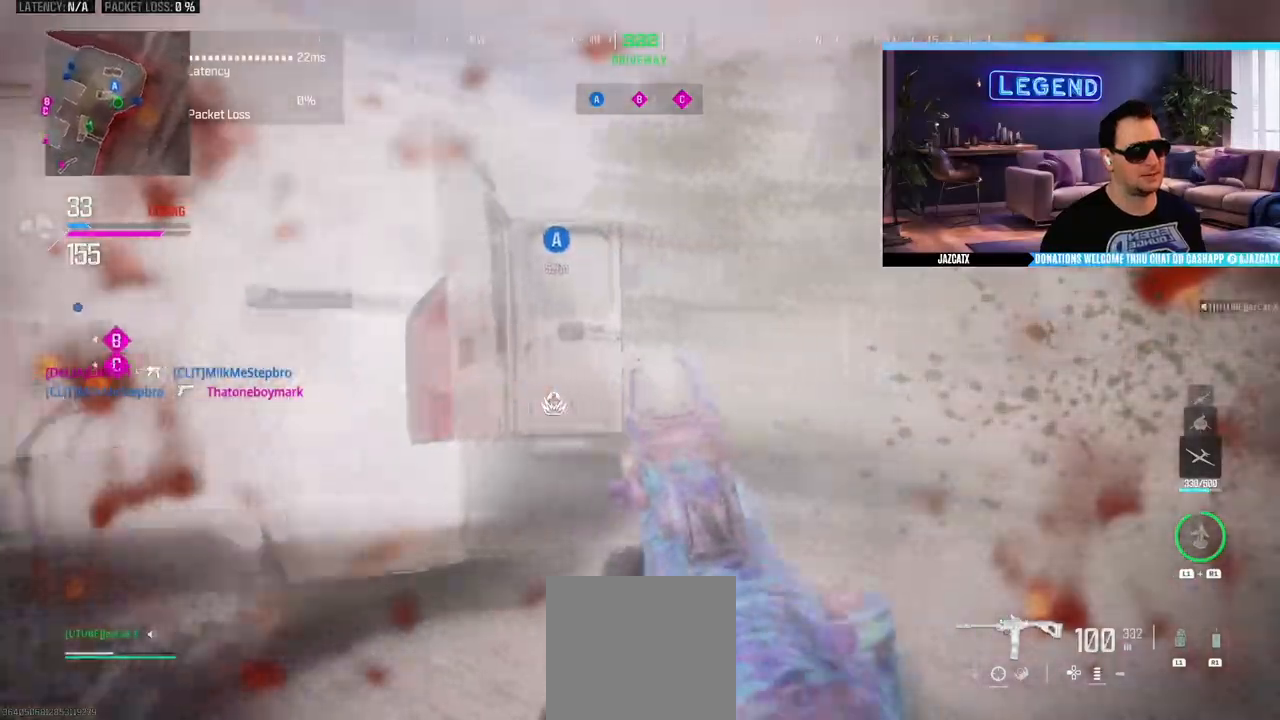
{"buttons": ["SQUARE", "L2"], "left_stick": "right", "right_stick": "down", "events": [[33, "left_stick", "up-right"], [50, "L2", "down"], [67, "right_stick", "down"], [150, "SQUARE", "down"], [283, "left_stick", "right"]]}
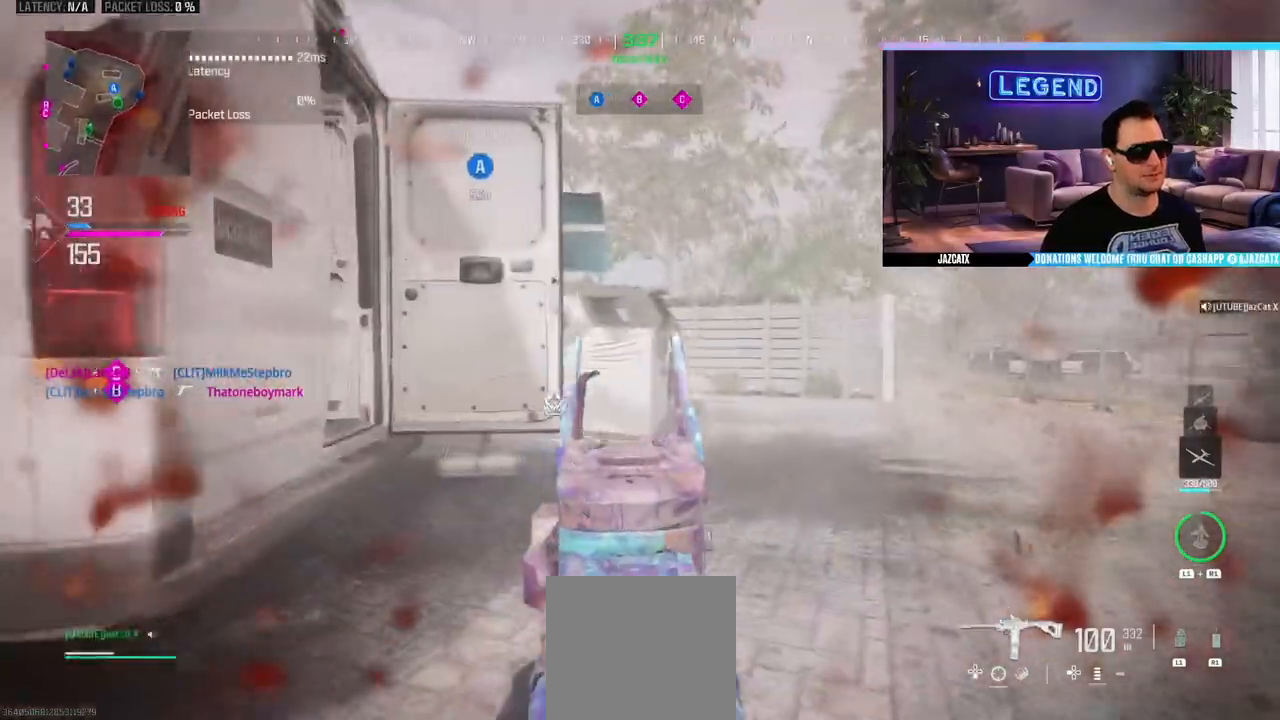
{"buttons": ["L2"], "left_stick": "up-right", "right_stick": "down", "events": [[150, "R1", "down"], [150, "SQUARE", "up"], [217, "R1", "up"], [250, "R2", "down"], [317, "R2", "up"], [417, "left_stick", "up-right"]]}
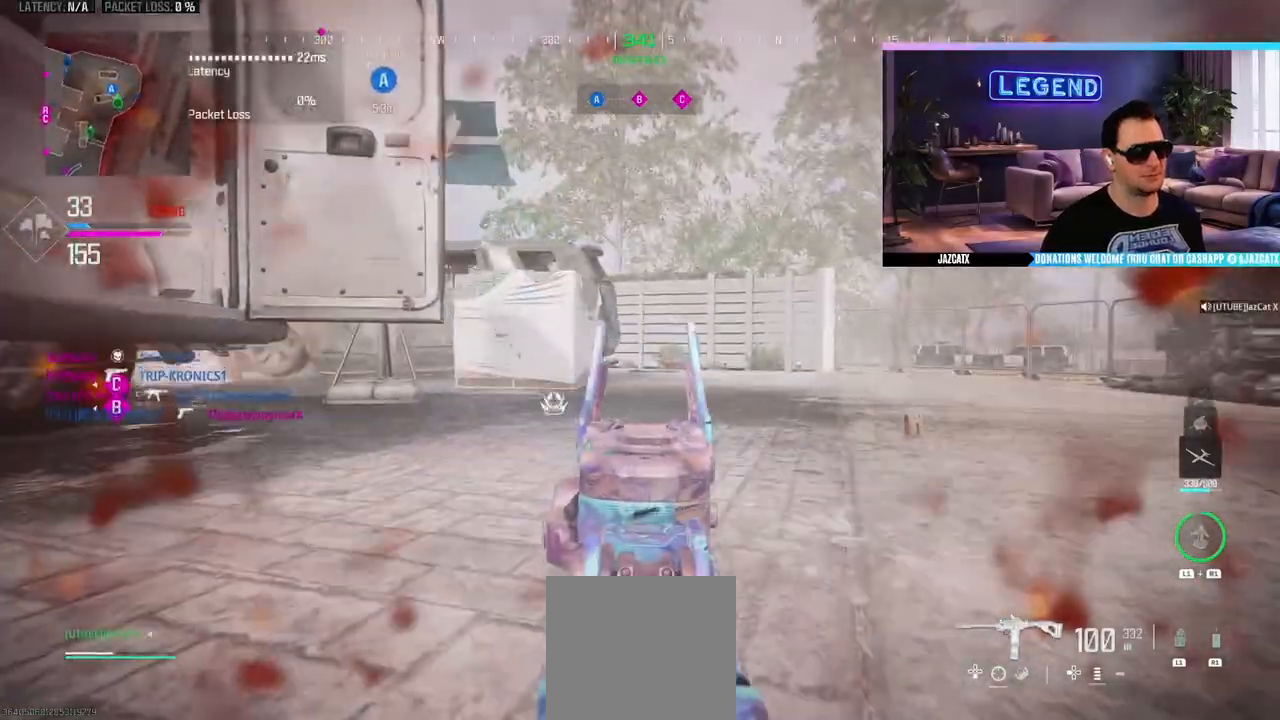
{"buttons": ["CIRCLE", "L2"], "left_stick": "up-right", "right_stick": "down", "events": [[200, "R1", "down"], [333, "R1", "up"], [367, "CIRCLE", "down"]]}
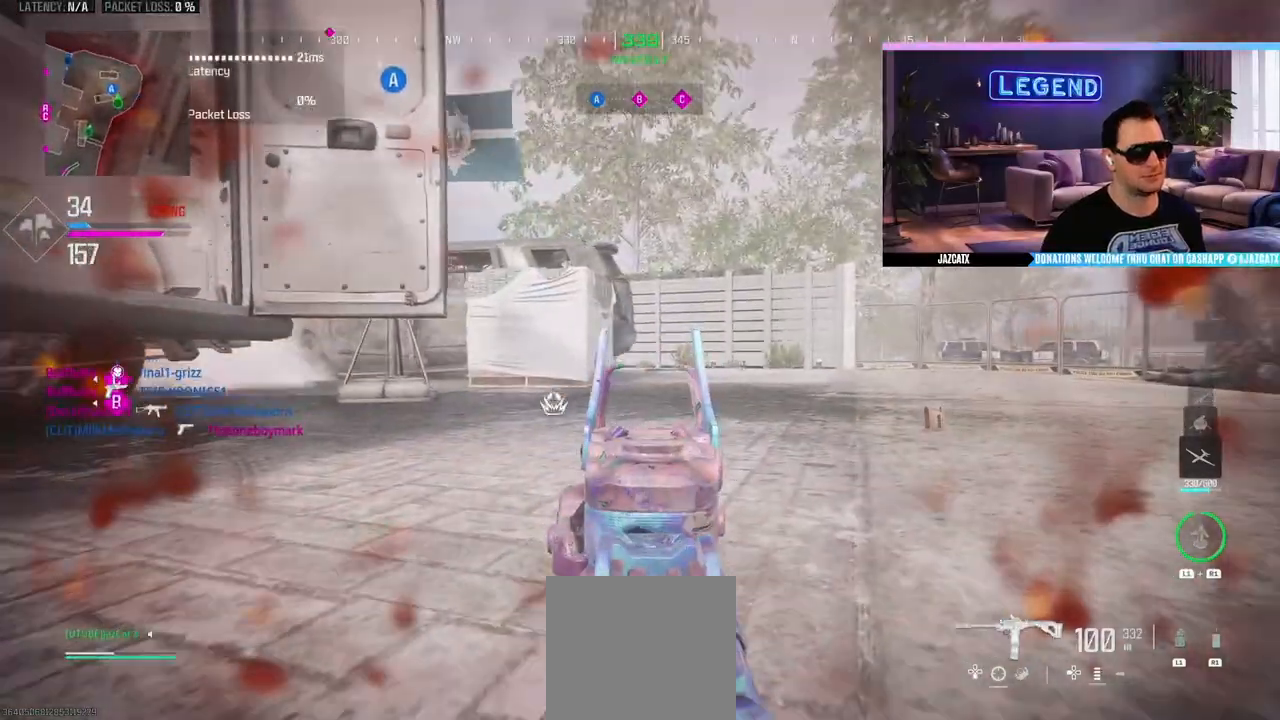
{"buttons": ["CIRCLE", "L2"], "left_stick": "up-right", "right_stick": "down", "events": [[133, "CIRCLE", "up"], [333, "R1", "down"], [467, "CIRCLE", "down"], [483, "R1", "up"]]}
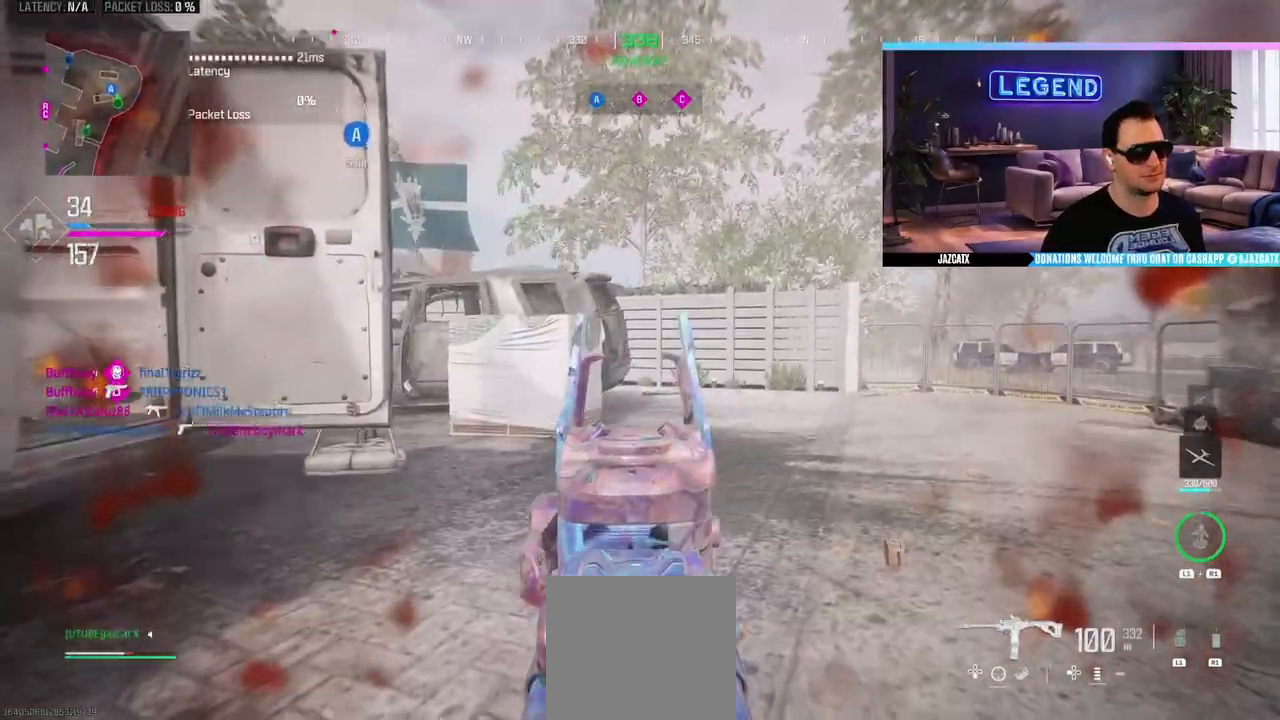
{"buttons": ["CIRCLE", "L2"], "left_stick": "up-right", "right_stick": "down", "events": [[133, "L3", "down"], [250, "R1", "down"], [283, "L3", "up"], [300, "R1", "up"]]}
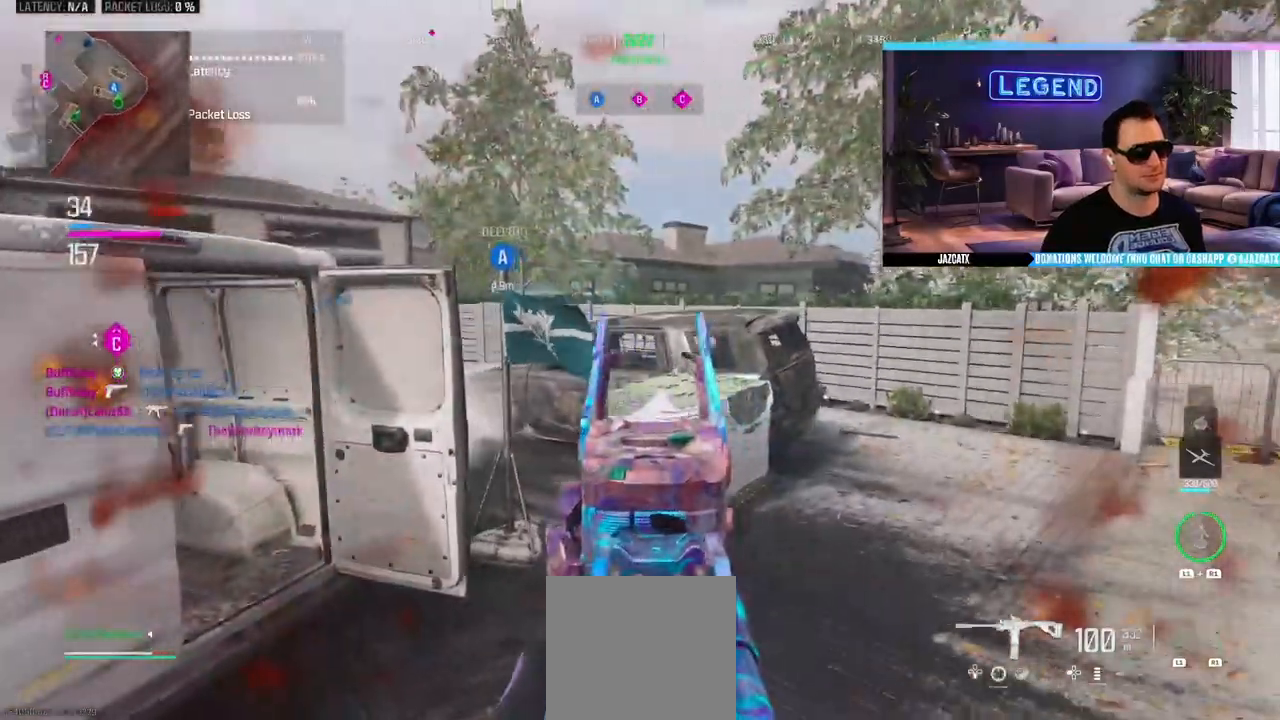
{"buttons": ["L3"], "left_stick": "up-right", "right_stick": "center", "events": [[133, "R1", "down"], [217, "CIRCLE", "up"], [233, "R1", "up"], [350, "L2", "up"], [350, "right_stick", "center"], [367, "R1", "down"], [417, "L3", "down"], [417, "R1", "up"]]}
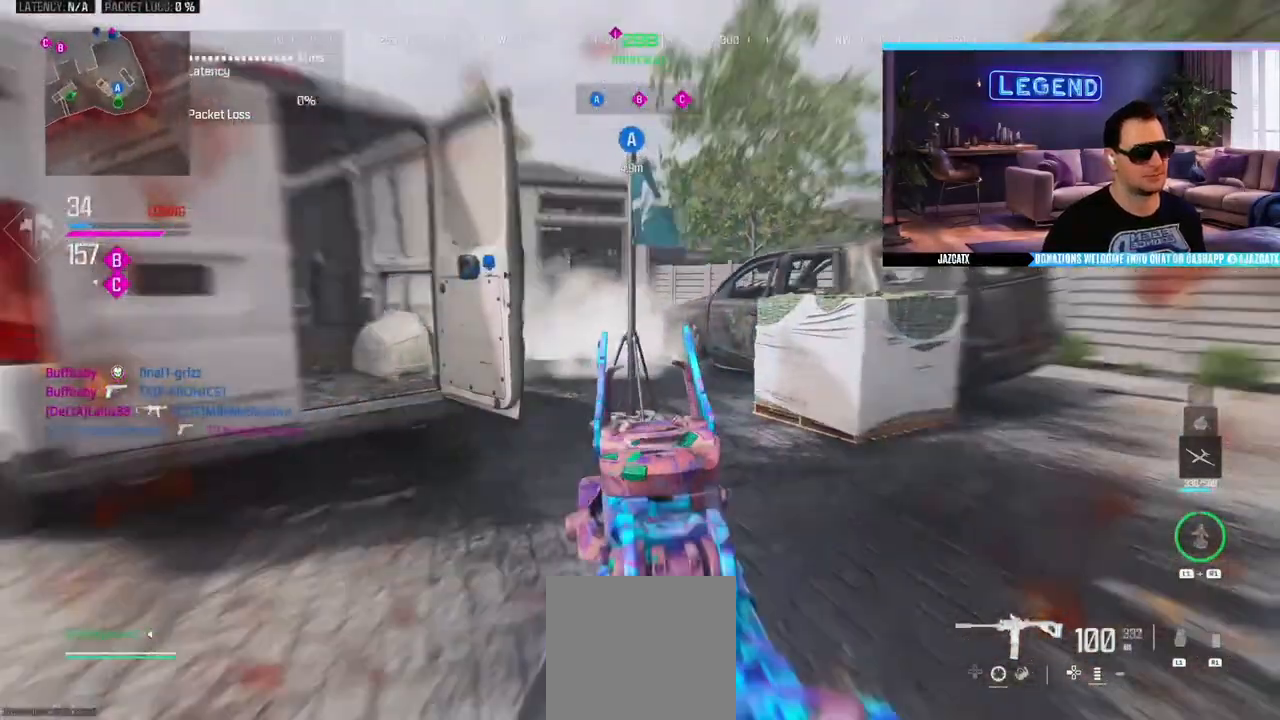
{"buttons": ["L2"], "left_stick": "right", "right_stick": "down", "events": [[133, "CIRCLE", "down"], [167, "left_stick", "right"], [267, "R1", "down"], [300, "L2", "down"], [300, "L3", "up"], [300, "right_stick", "down"], [317, "CIRCLE", "up"], [317, "R1", "up"], [367, "CIRCLE", "down"], [417, "CIRCLE", "up"]]}
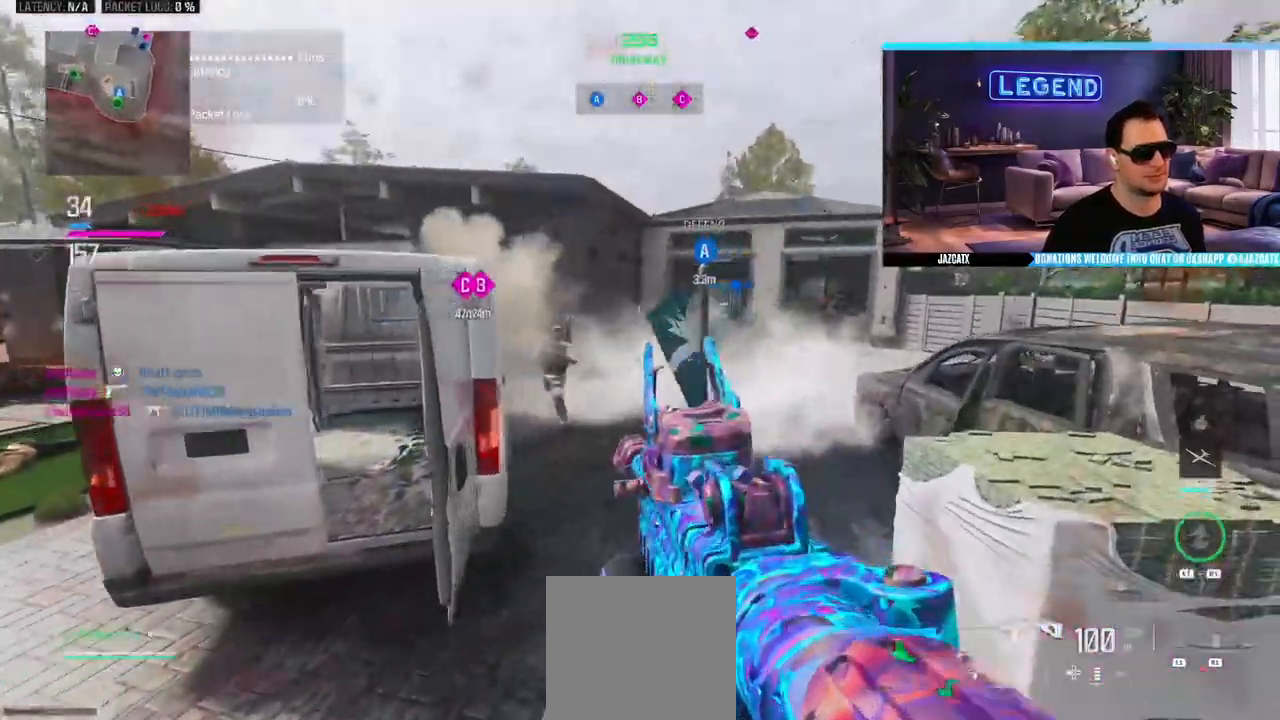
{"buttons": ["SQUARE", "R2"], "left_stick": "down-right", "right_stick": "left", "events": [[333, "SQUARE", "down"], [350, "R2", "down"], [383, "L2", "up"], [383, "left_stick", "down-right"], [383, "right_stick", "left"]]}
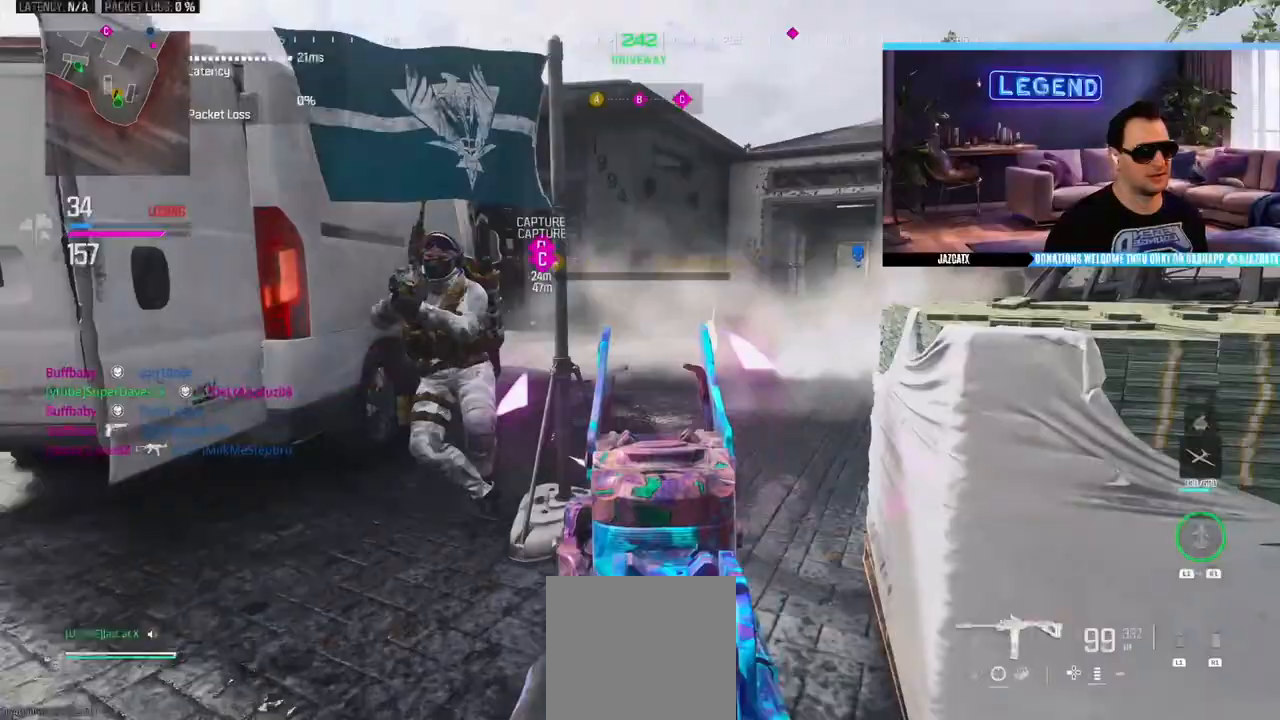
{"buttons": ["SQUARE", "R2"], "left_stick": "down-right", "right_stick": "up-left", "events": [[50, "L2", "down"], [50, "right_stick", "down"], [317, "L2", "up"], [467, "right_stick", "up-left"]]}
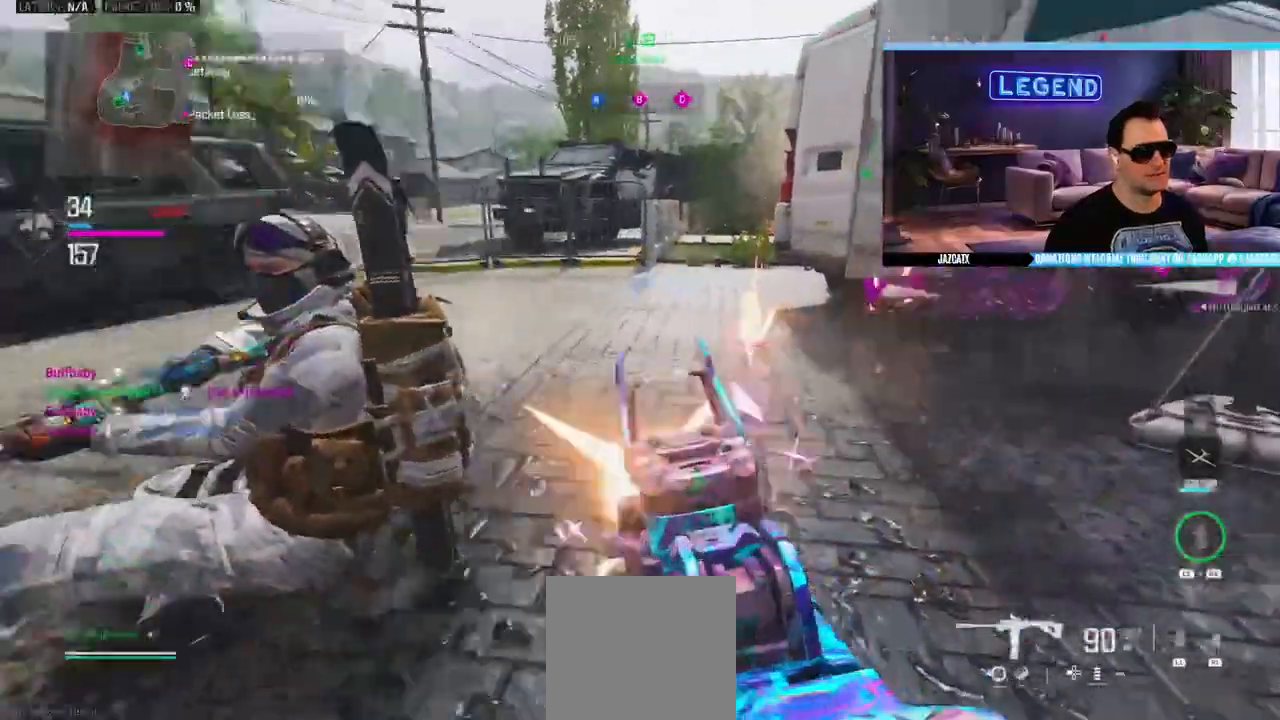
{"buttons": ["SQUARE", "L2", "R2"], "left_stick": "right", "right_stick": "down", "events": [[150, "L2", "down"], [150, "right_stick", "down"], [200, "left_stick", "right"]]}
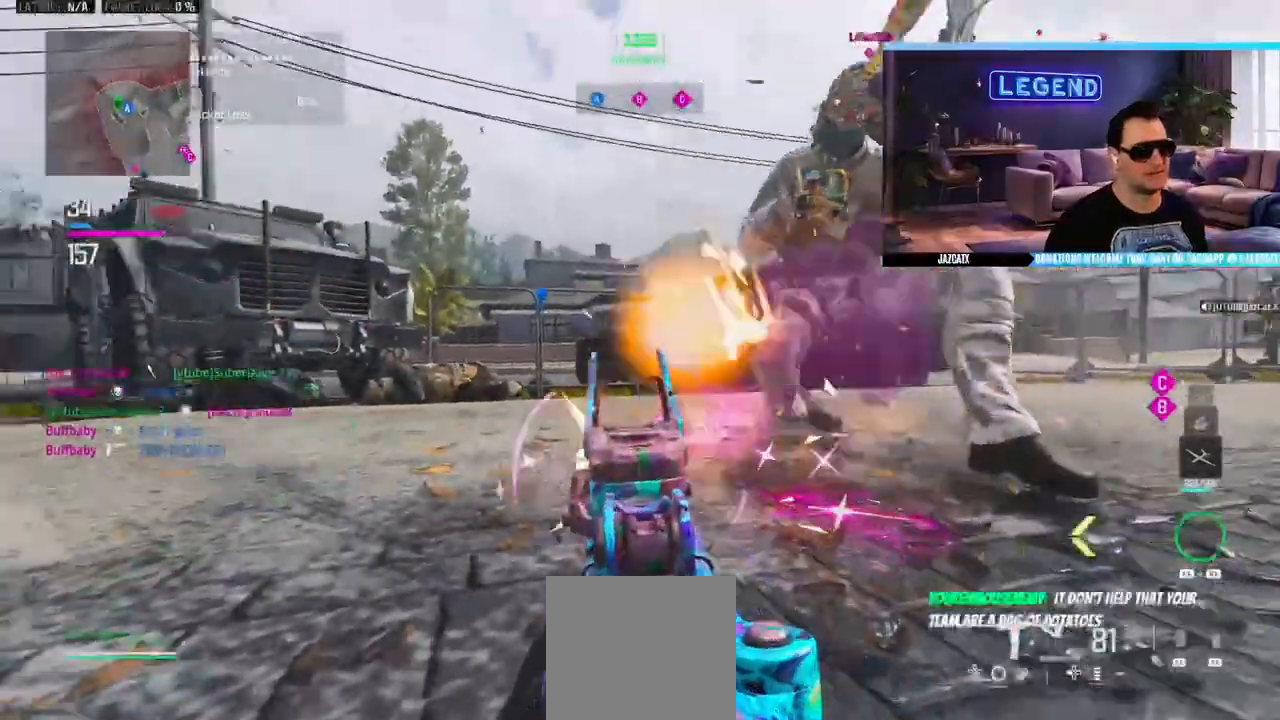
{"buttons": ["CROSS", "SQUARE", "R2"], "left_stick": "down-right", "right_stick": "down-right", "events": [[33, "CROSS", "down"], [67, "left_stick", "up-right"], [83, "CROSS", "up"], [117, "right_stick", "down-right"], [217, "CROSS", "down"], [300, "left_stick", "right"], [450, "left_stick", "down-right"], [500, "L2", "up"]]}
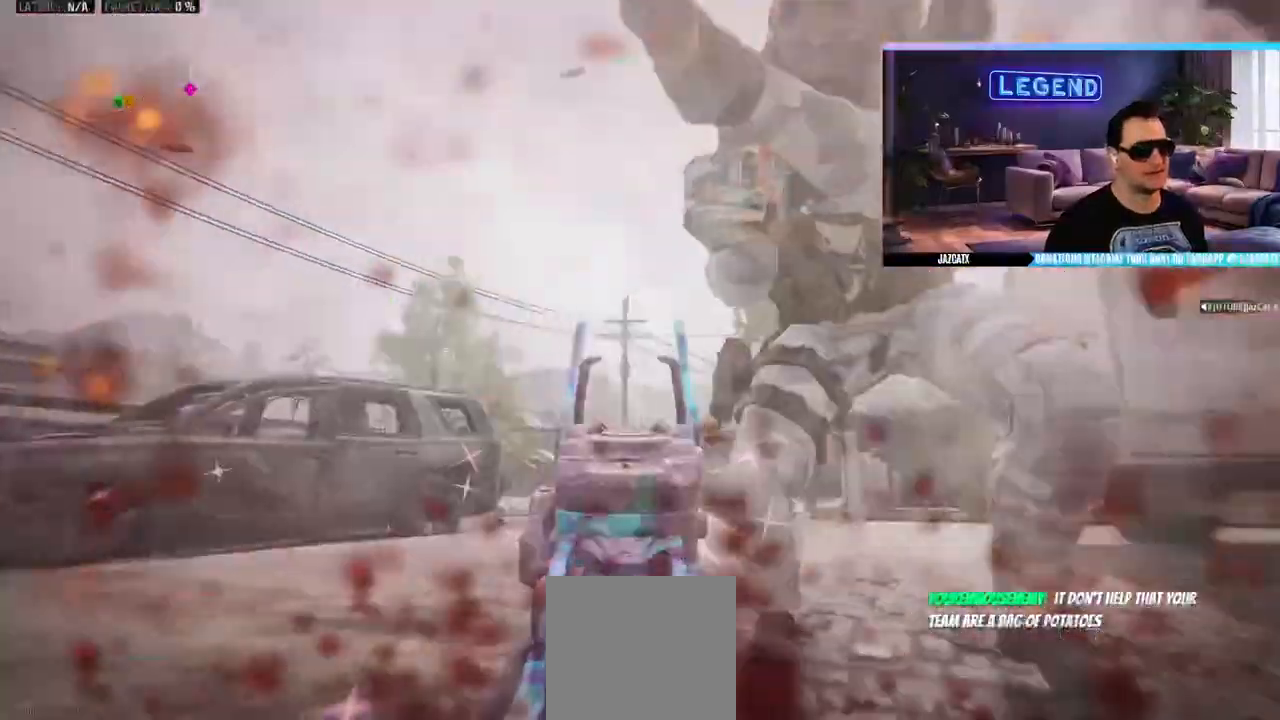
{"buttons": ["SQUARE", "R1", "R2"], "left_stick": "up-right", "right_stick": "center", "events": [[33, "right_stick", "center"], [300, "CROSS", "up"], [300, "R1", "down"], [450, "left_stick", "up-right"]]}